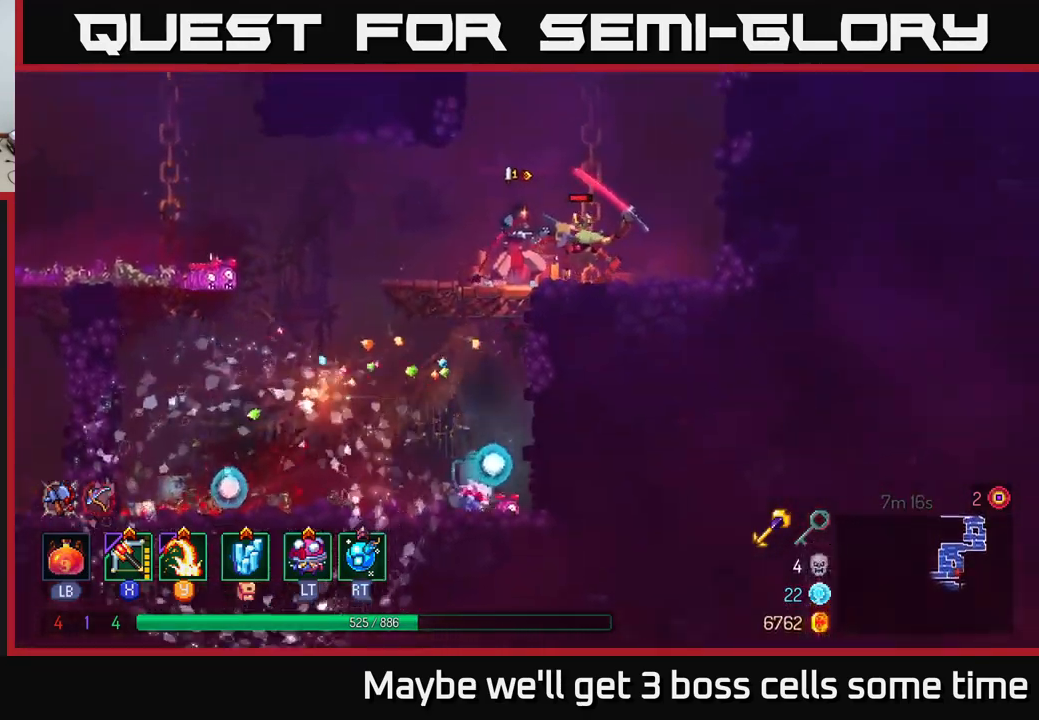
Gameplay with a controller (Xbox layout); each line is a JSON object with the inputs held at the frame after it. "events" lists button and stick changes between this image and that frame as [ms after this image, input, new state], when the widget could be followed in between.
{"buttons": [], "left_stick": "right", "right_stick": "center", "events": [[284, "left_stick", "right"]]}
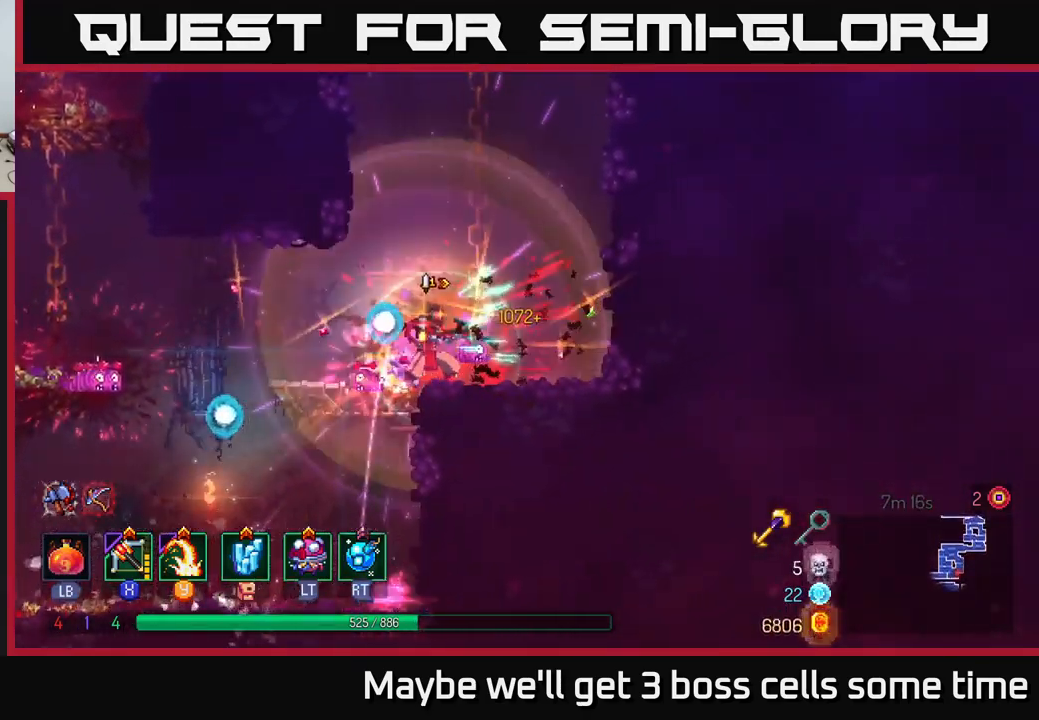
{"buttons": ["A"], "left_stick": "left", "right_stick": "center", "events": [[67, "left_stick", "left"], [500, "A", "down"]]}
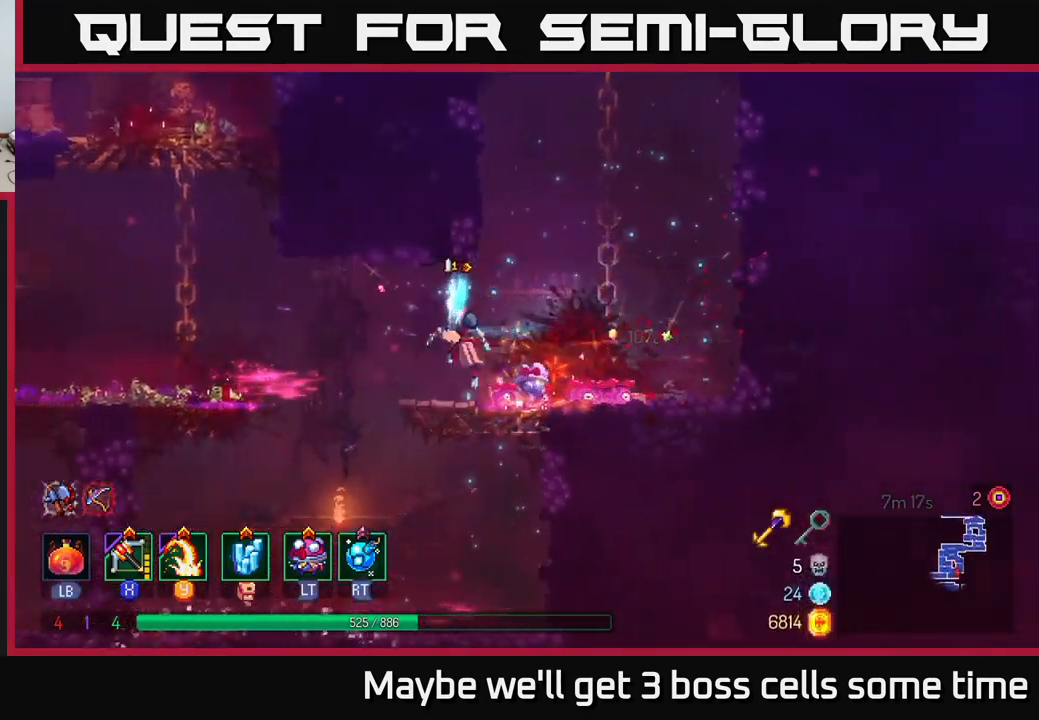
{"buttons": [], "left_stick": "left", "right_stick": "center", "events": [[150, "A", "up"], [300, "B", "down"], [417, "B", "up"]]}
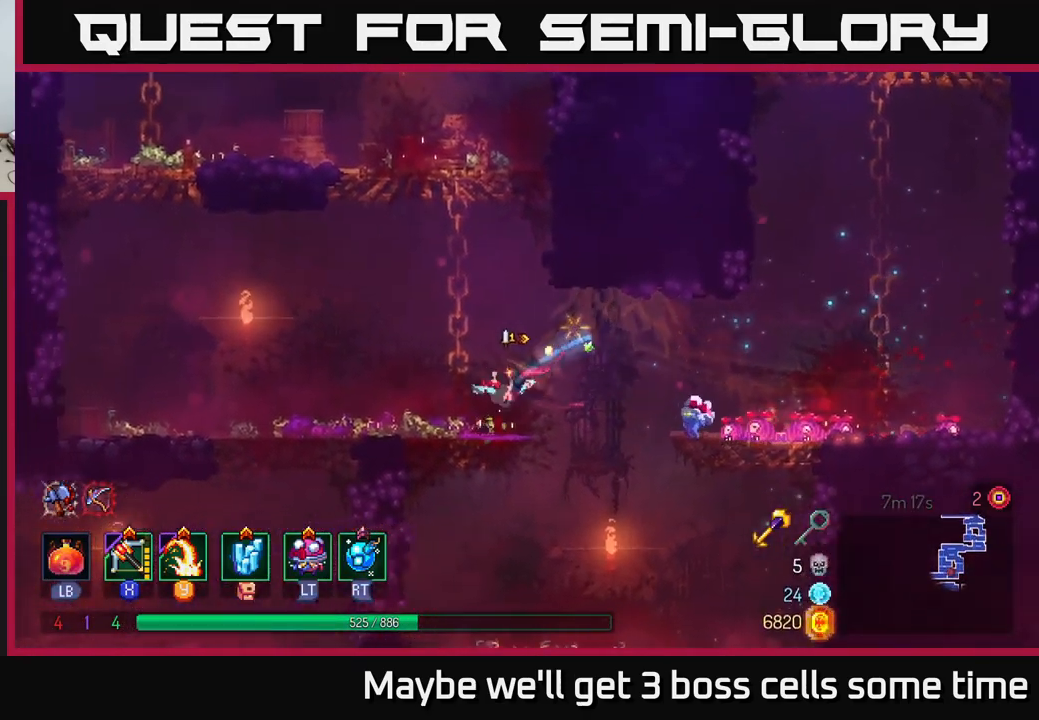
{"buttons": ["A"], "left_stick": "down", "right_stick": "center", "events": [[417, "left_stick", "down"], [450, "A", "down"]]}
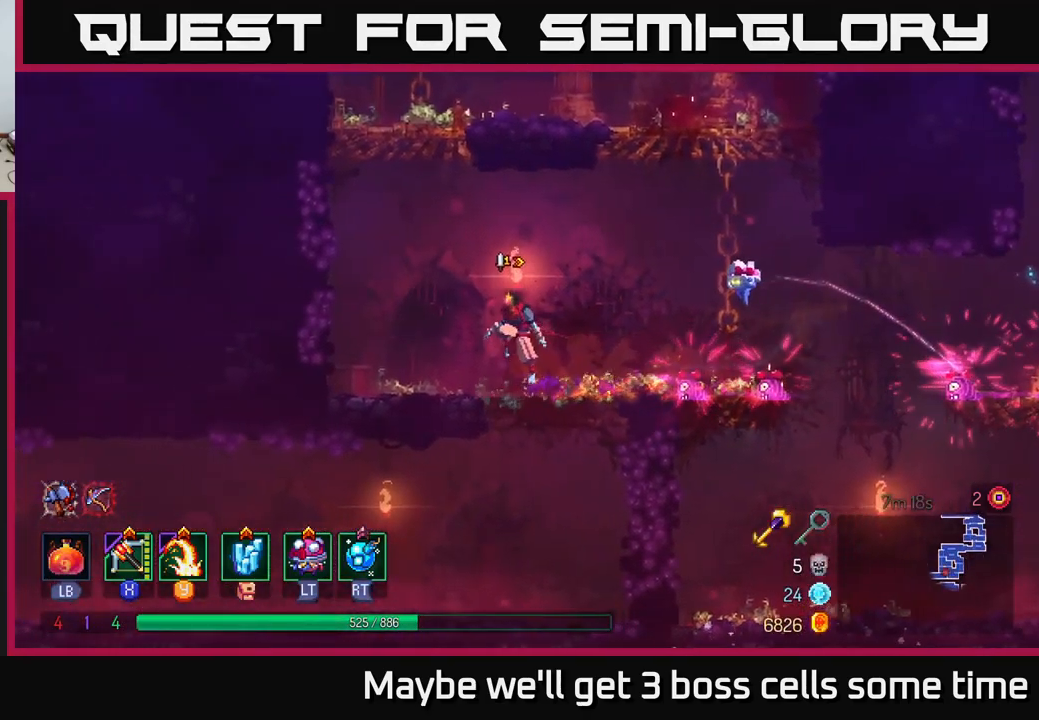
{"buttons": [], "left_stick": "left", "right_stick": "center", "events": [[34, "A", "up"], [150, "left_stick", "center"], [250, "left_stick", "left"]]}
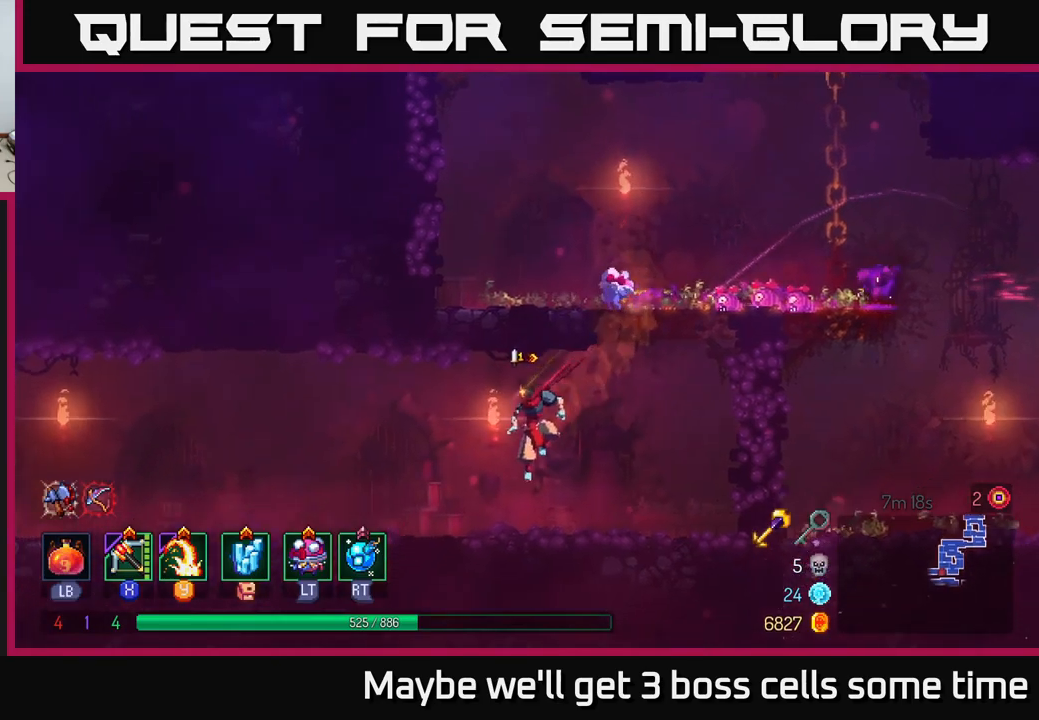
{"buttons": [], "left_stick": "left", "right_stick": "center", "events": [[50, "B", "down"], [166, "B", "up"]]}
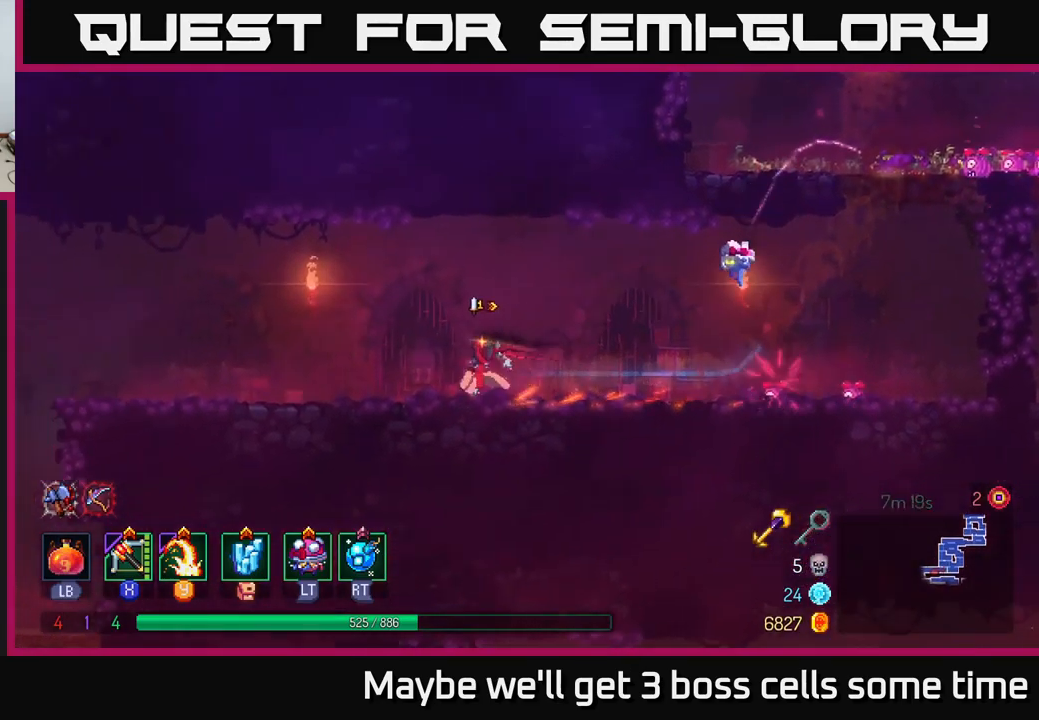
{"buttons": [], "left_stick": "left", "right_stick": "center", "events": []}
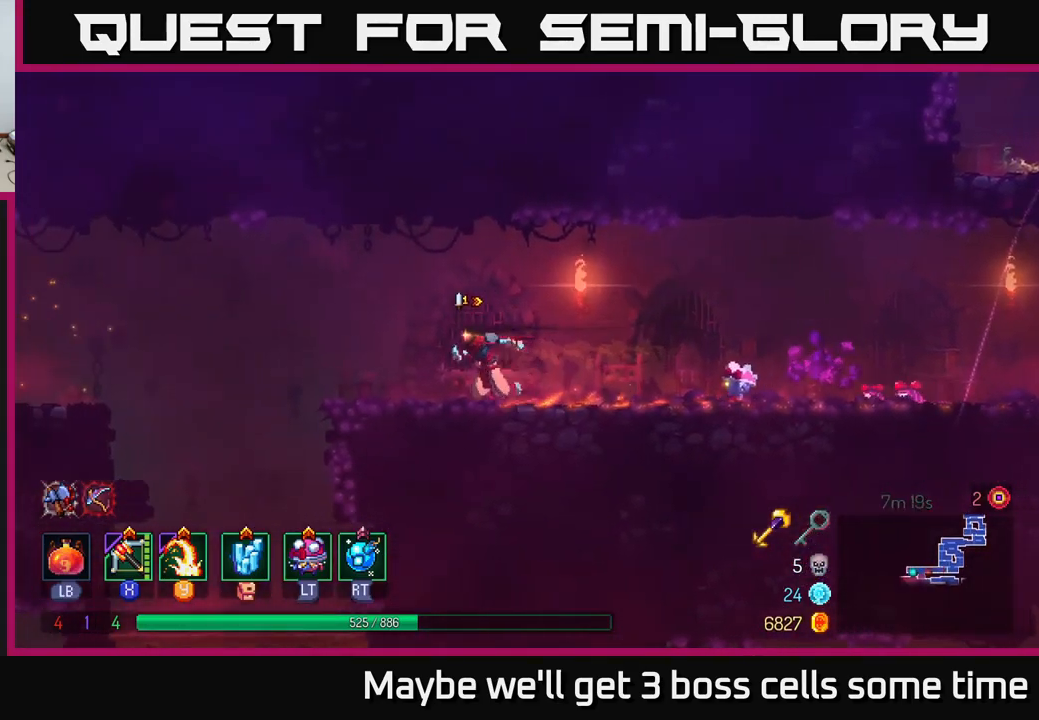
{"buttons": ["A"], "left_stick": "left", "right_stick": "center", "events": [[433, "A", "down"]]}
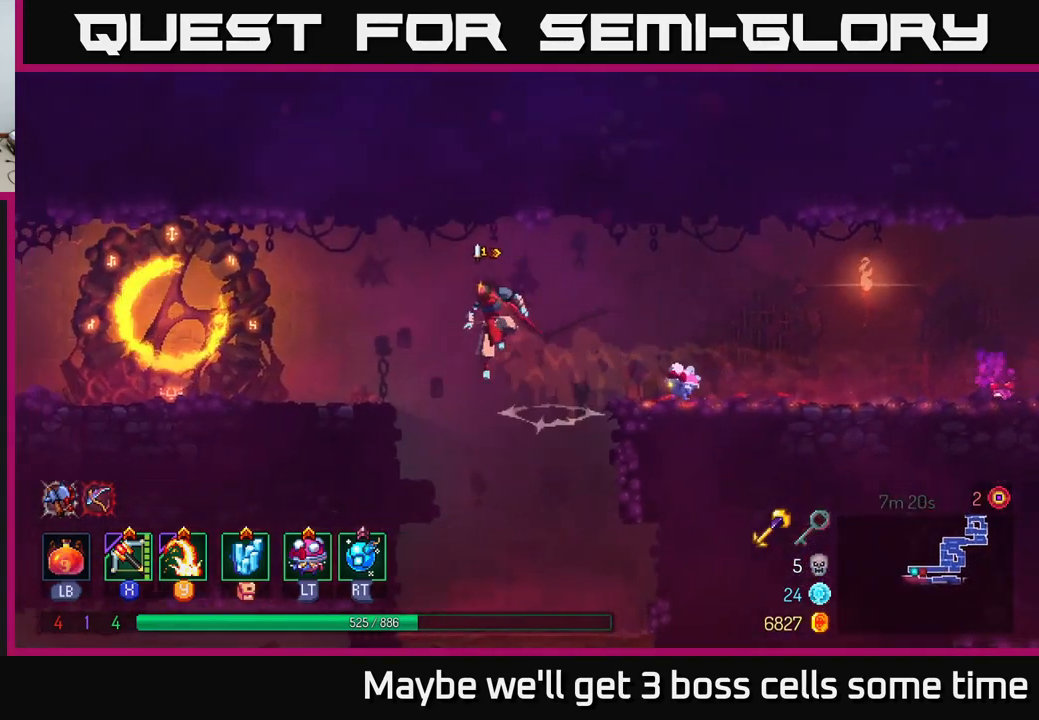
{"buttons": [], "left_stick": "right", "right_stick": "center", "events": [[50, "A", "up"], [366, "left_stick", "right"]]}
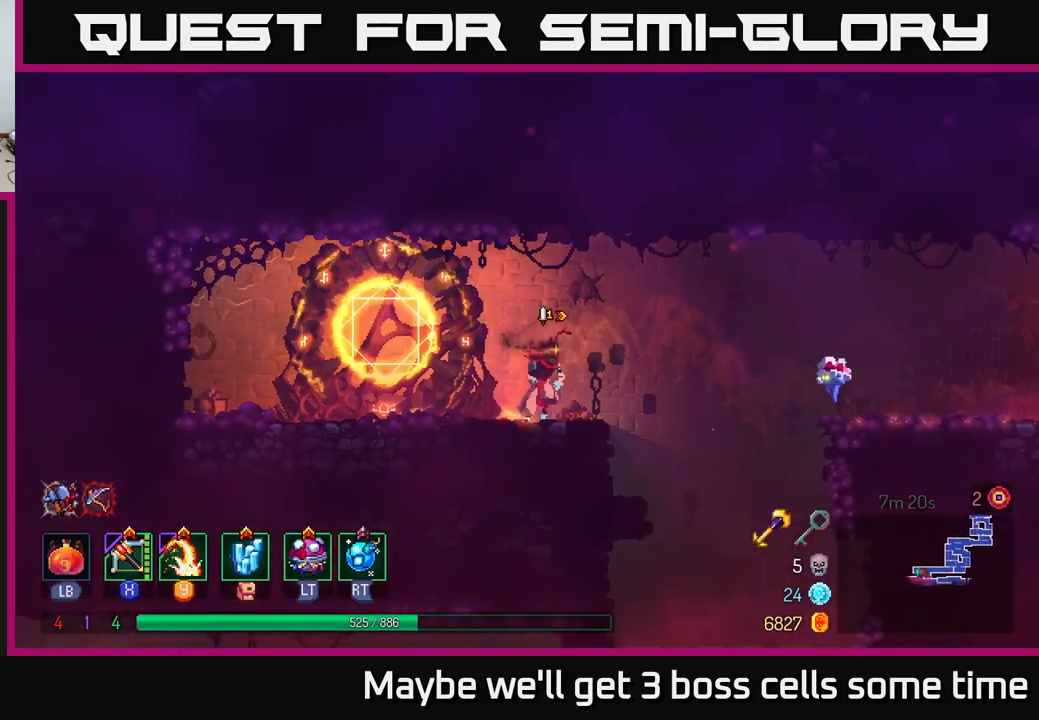
{"buttons": ["A"], "left_stick": "down", "right_stick": "center", "events": [[433, "A", "down"], [433, "left_stick", "down"]]}
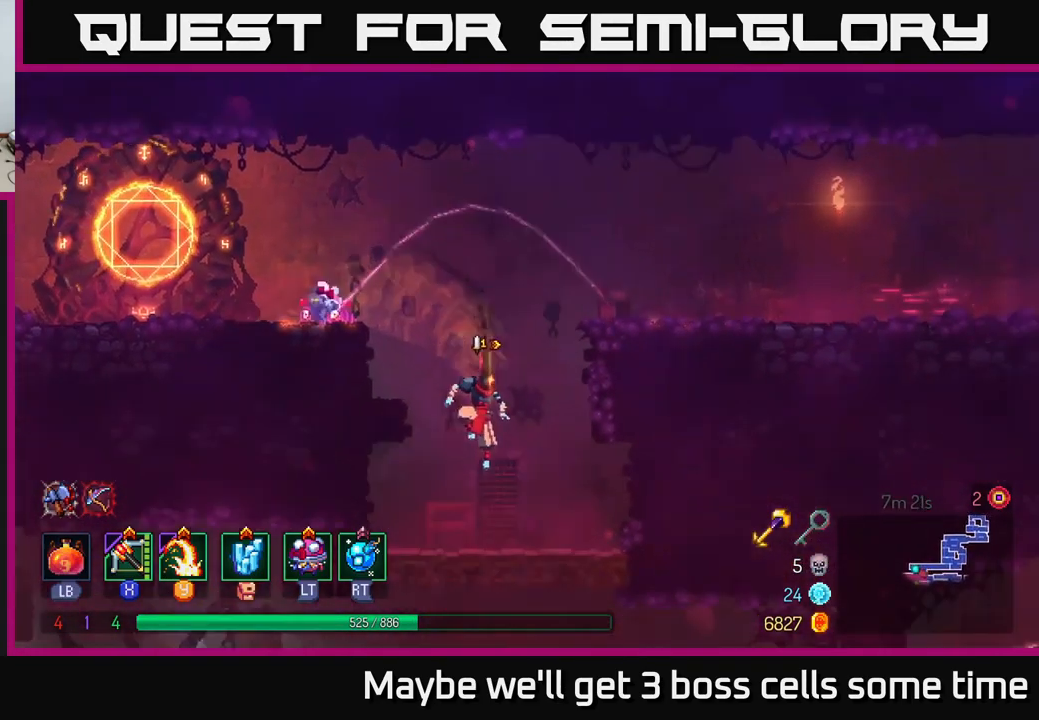
{"buttons": [], "left_stick": "center", "right_stick": "center", "events": [[50, "A", "up"], [133, "left_stick", "center"]]}
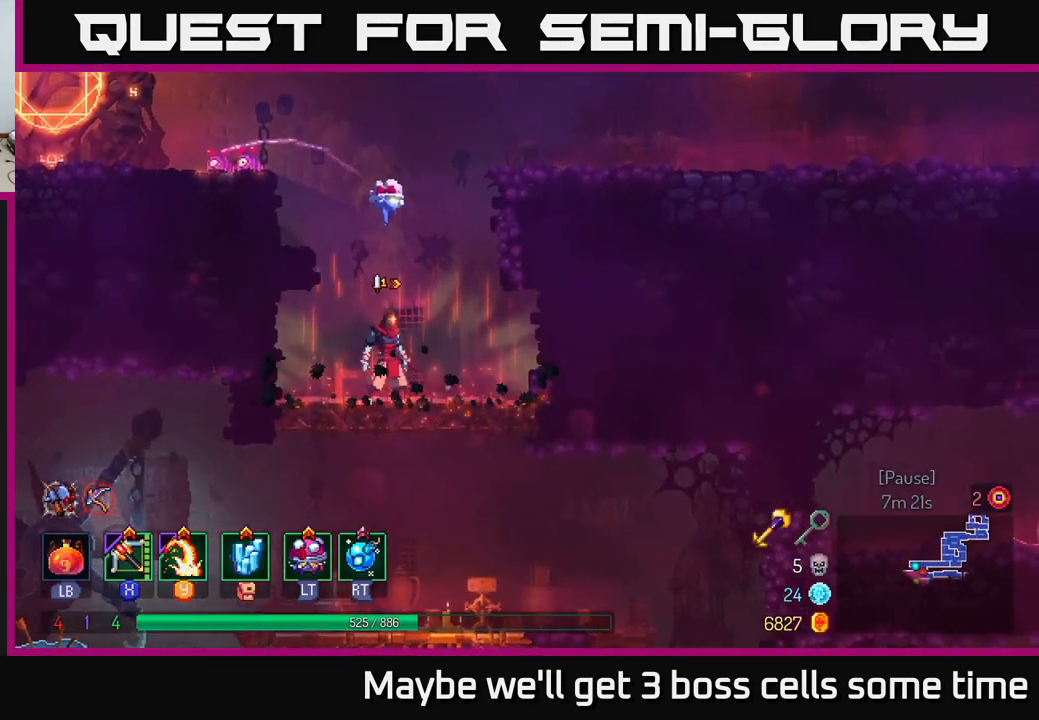
{"buttons": [], "left_stick": "right", "right_stick": "center", "events": [[66, "left_stick", "down"], [133, "A", "down"], [216, "A", "up"], [316, "A", "down"], [366, "left_stick", "right"], [383, "A", "up"], [400, "B", "down"], [483, "B", "up"]]}
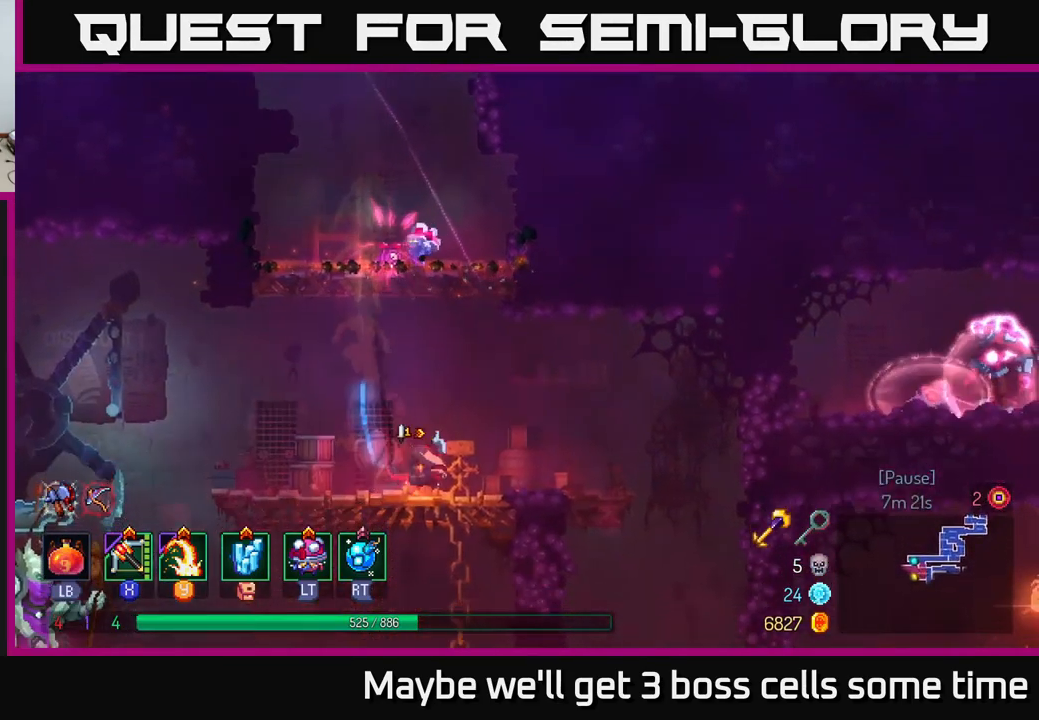
{"buttons": [], "left_stick": "right", "right_stick": "center", "events": [[333, "A", "down"], [433, "A", "up"]]}
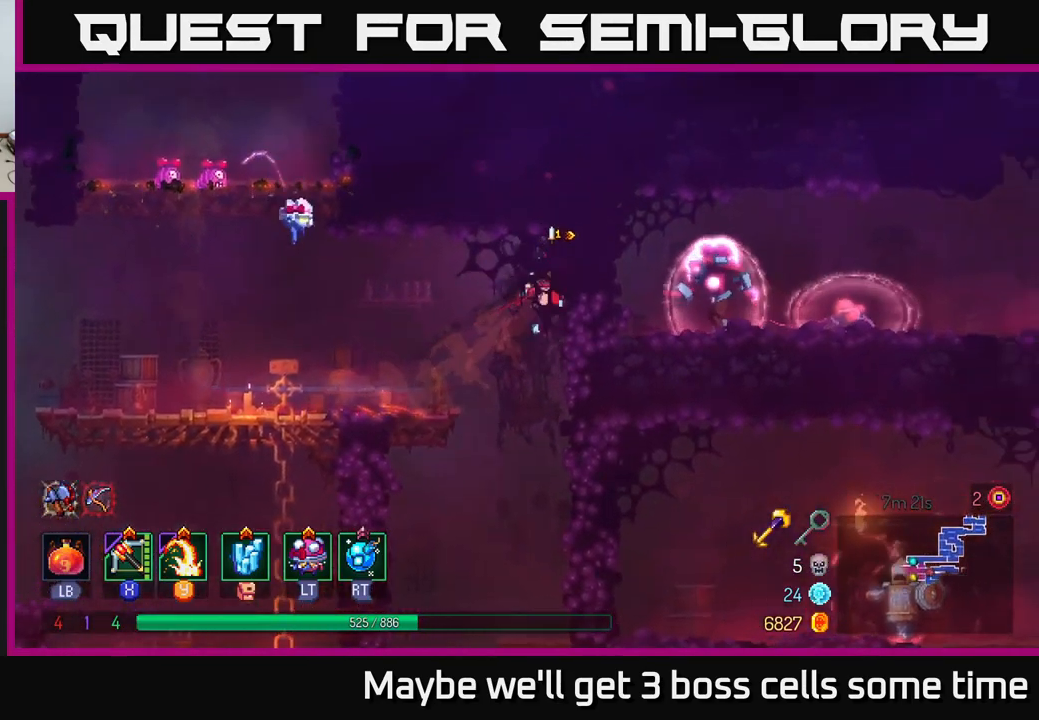
{"buttons": ["A"], "left_stick": "down", "right_stick": "center", "events": [[233, "left_stick", "center"], [333, "left_stick", "down"], [366, "B", "down"], [400, "B", "up"], [500, "A", "down"]]}
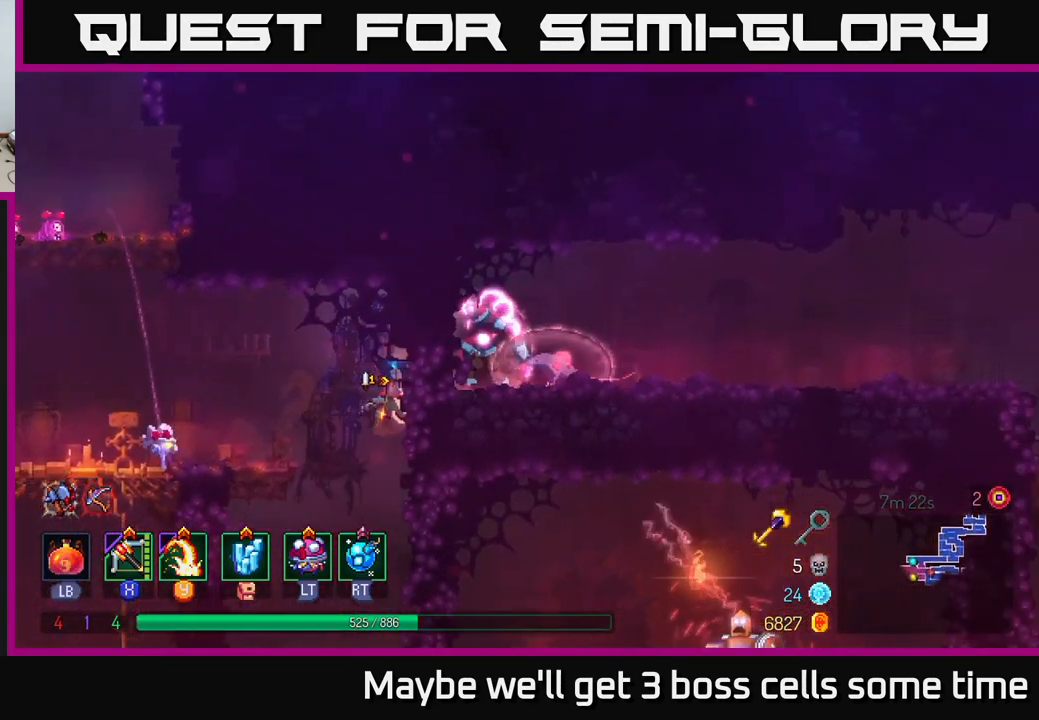
{"buttons": [], "left_stick": "center", "right_stick": "center", "events": [[133, "A", "up"], [333, "left_stick", "center"]]}
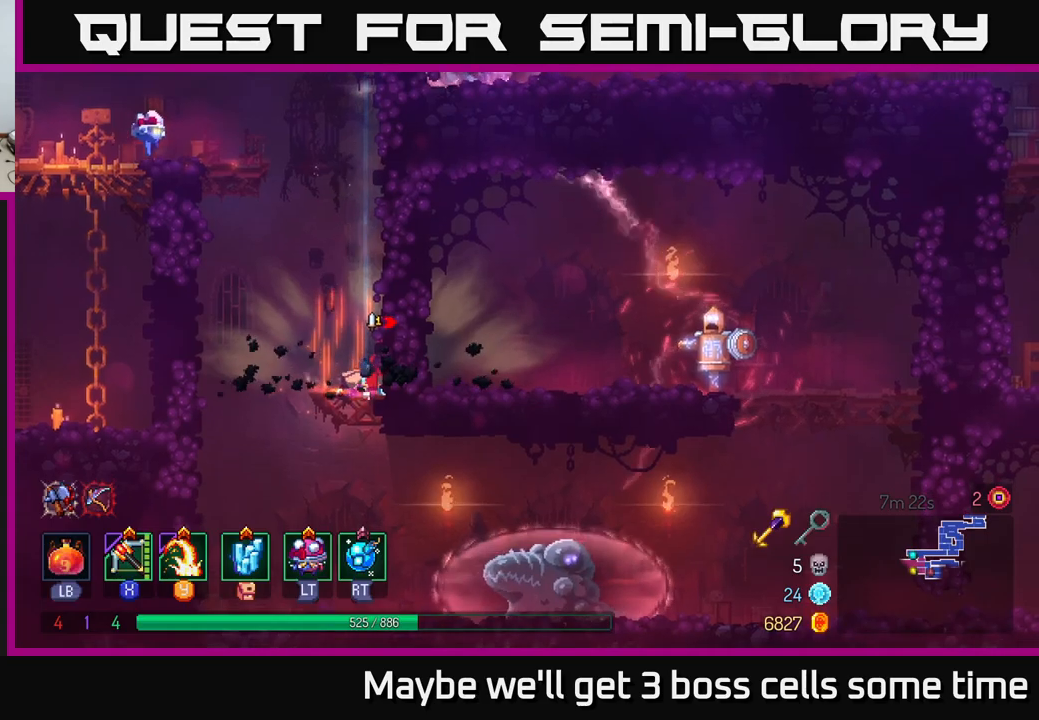
{"buttons": ["B"], "left_stick": "right", "right_stick": "center", "events": [[100, "left_stick", "down"], [167, "A", "down"], [217, "A", "up"], [300, "A", "down"], [400, "A", "up"], [400, "left_stick", "right"], [467, "B", "down"]]}
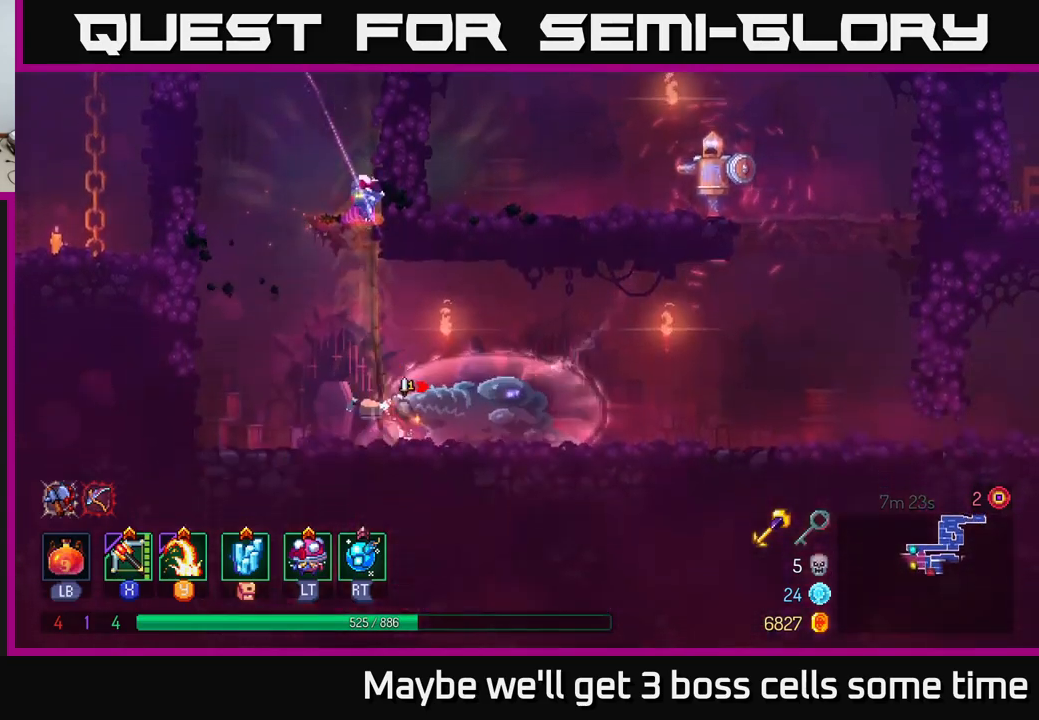
{"buttons": ["A"], "left_stick": "right", "right_stick": "center", "events": [[50, "B", "up"], [133, "B", "down"], [250, "B", "up"], [450, "A", "down"]]}
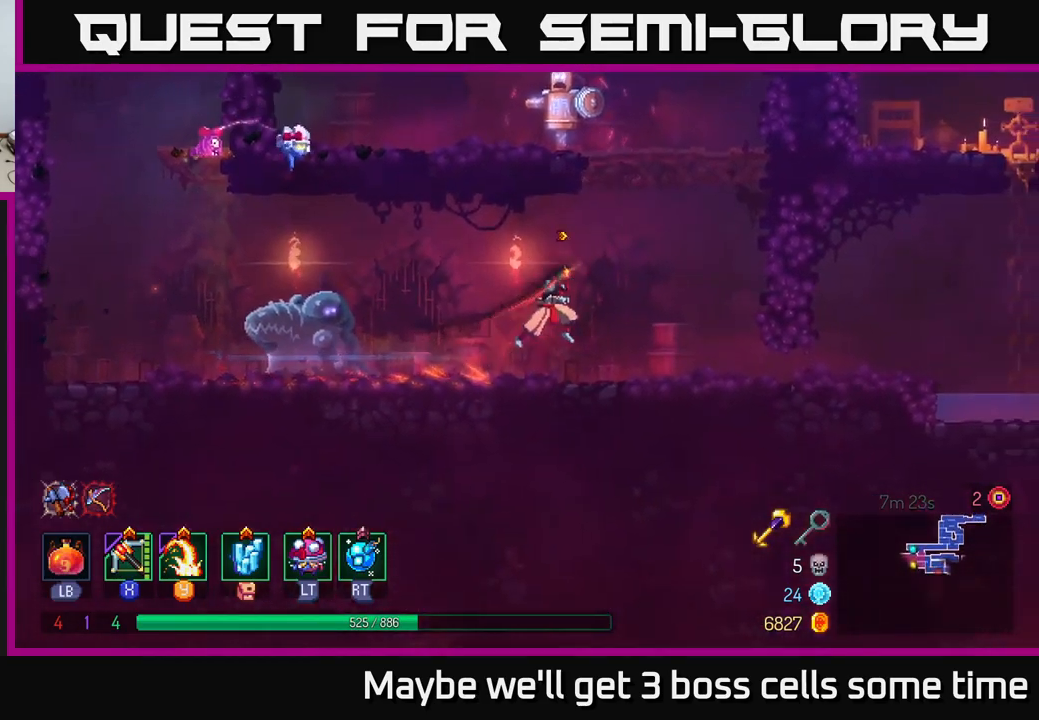
{"buttons": [], "left_stick": "left", "right_stick": "center", "events": [[17, "A", "up"], [117, "A", "down"], [200, "A", "up"], [200, "left_stick", "left"], [267, "Y", "down"], [300, "Y", "up"]]}
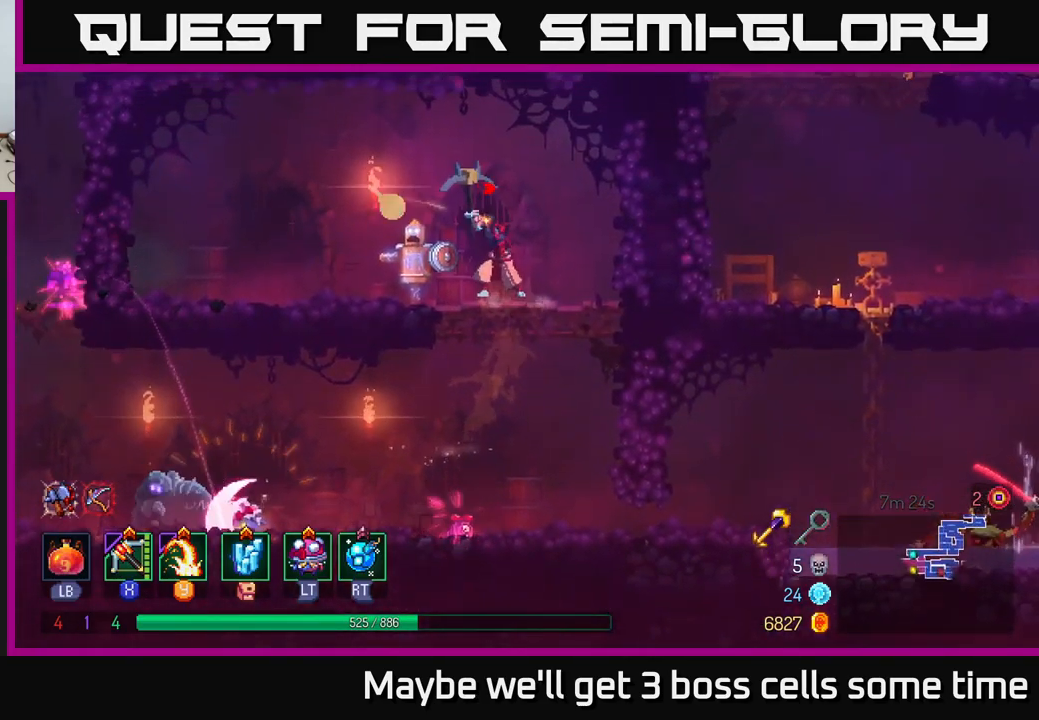
{"buttons": [], "left_stick": "center", "right_stick": "center", "events": [[50, "left_stick", "center"]]}
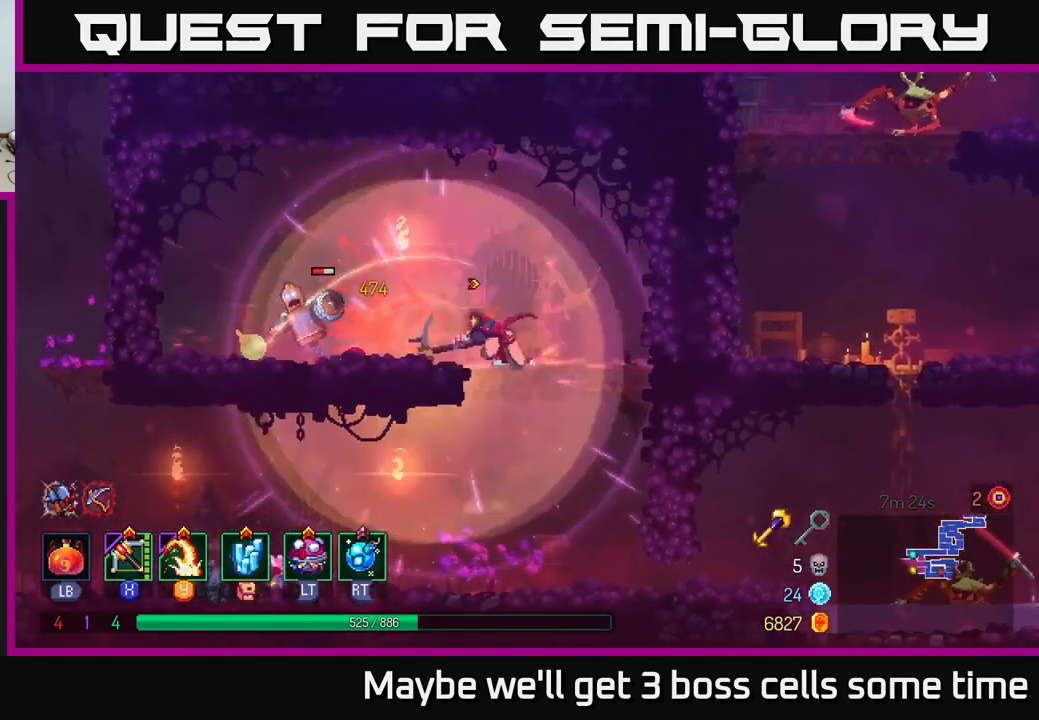
{"buttons": [], "left_stick": "left", "right_stick": "center", "events": [[67, "X", "down"], [133, "X", "up"], [200, "left_stick", "left"]]}
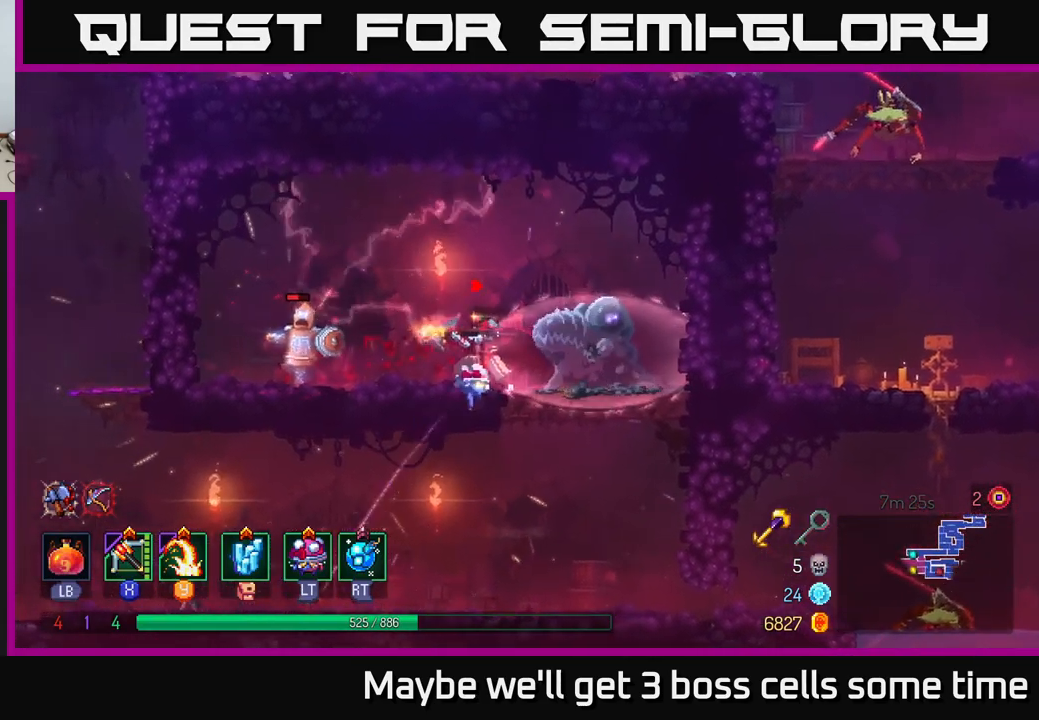
{"buttons": [], "left_stick": "left", "right_stick": "center", "events": [[317, "B", "down"], [433, "B", "up"]]}
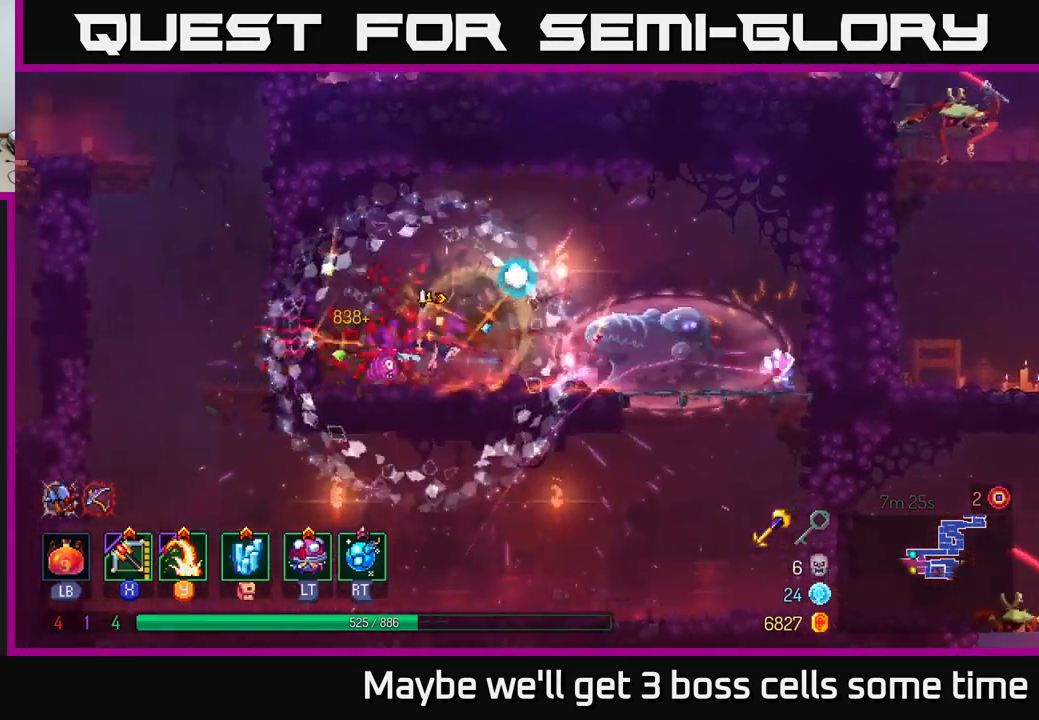
{"buttons": [], "left_stick": "down", "right_stick": "center", "events": [[67, "X", "down"], [67, "left_stick", "right"], [150, "X", "up"], [383, "left_stick", "down"]]}
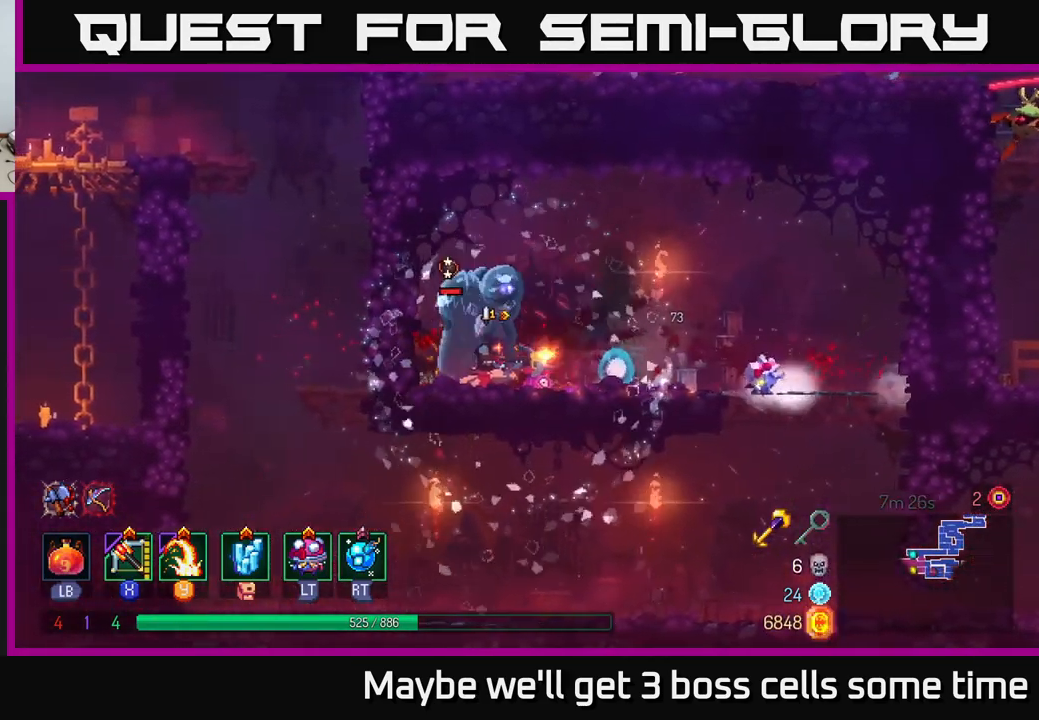
{"buttons": [], "left_stick": "right", "right_stick": "center", "events": [[133, "left_stick", "center"], [417, "left_stick", "right"]]}
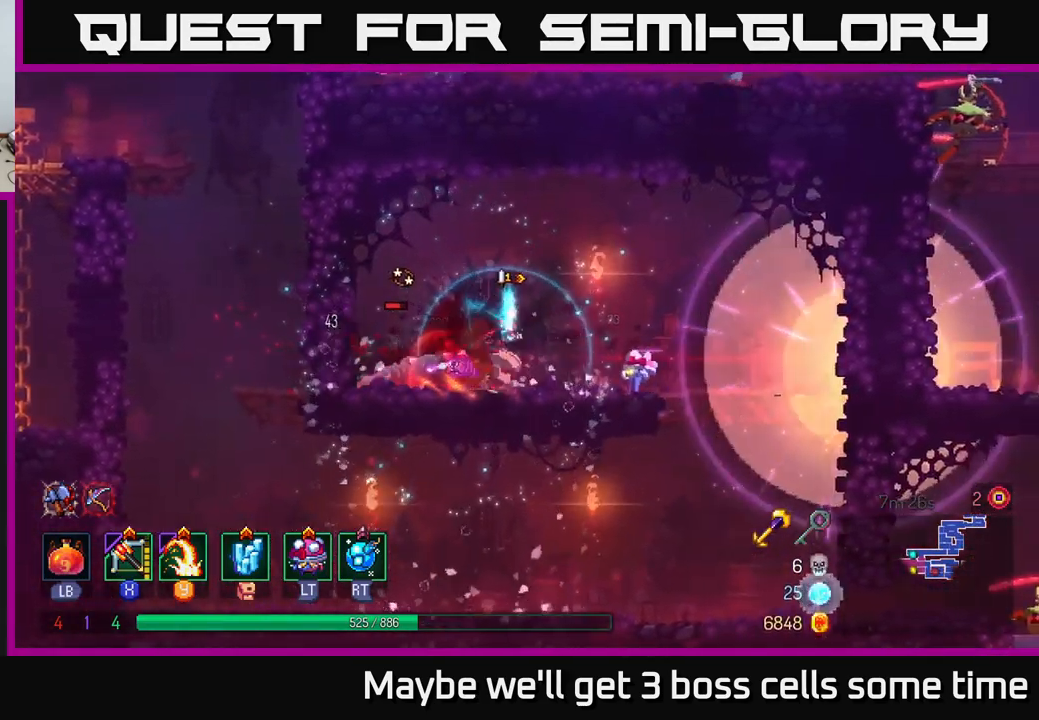
{"buttons": [], "left_stick": "down-left", "right_stick": "center", "events": [[17, "left_stick", "left"], [50, "Y", "down"], [67, "Y", "up"], [300, "left_stick", "down-left"]]}
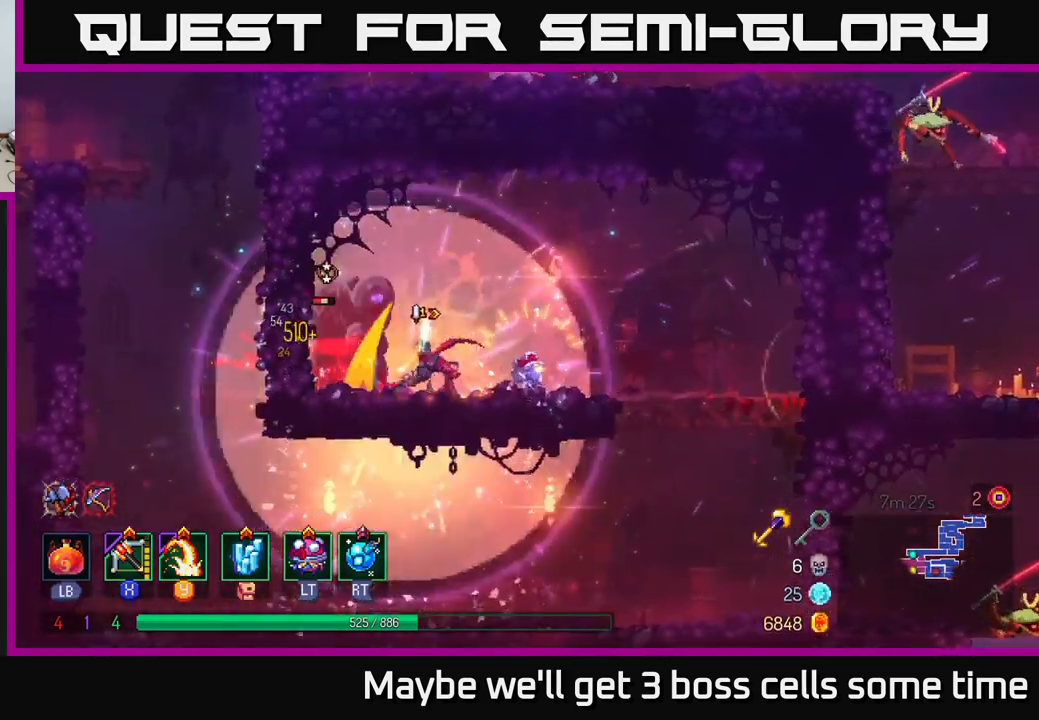
{"buttons": [], "left_stick": "left", "right_stick": "center", "events": [[67, "left_stick", "right"], [300, "B", "down"], [383, "B", "up"], [433, "left_stick", "left"]]}
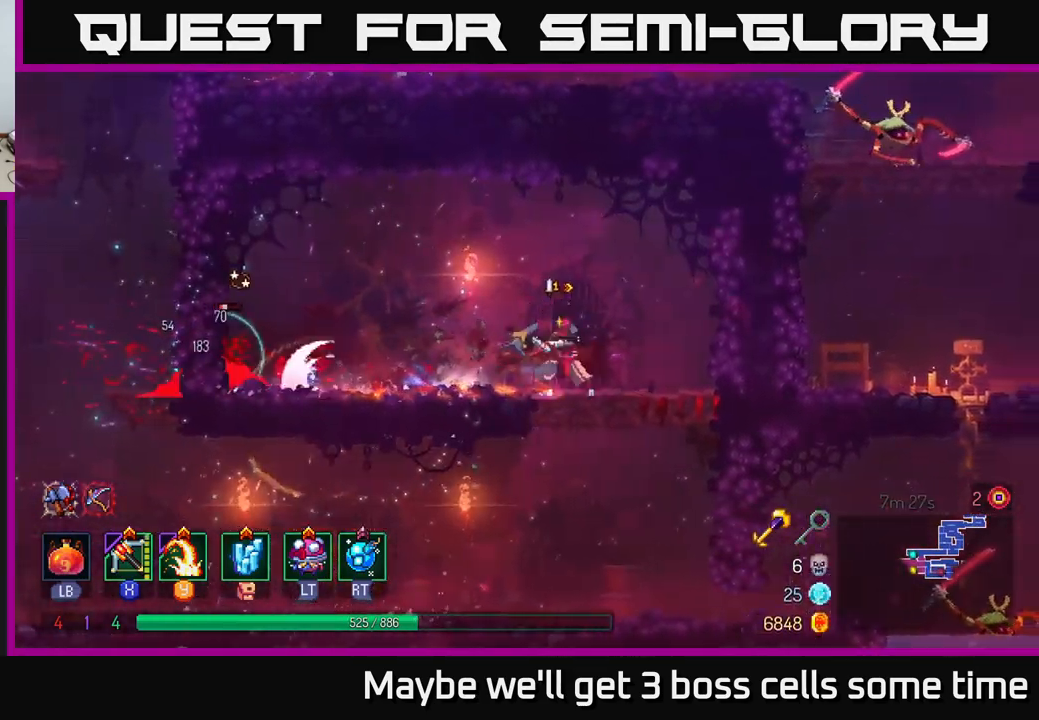
{"buttons": [], "left_stick": "down-left", "right_stick": "center", "events": [[16, "X", "down"], [66, "X", "up"], [333, "left_stick", "down-left"]]}
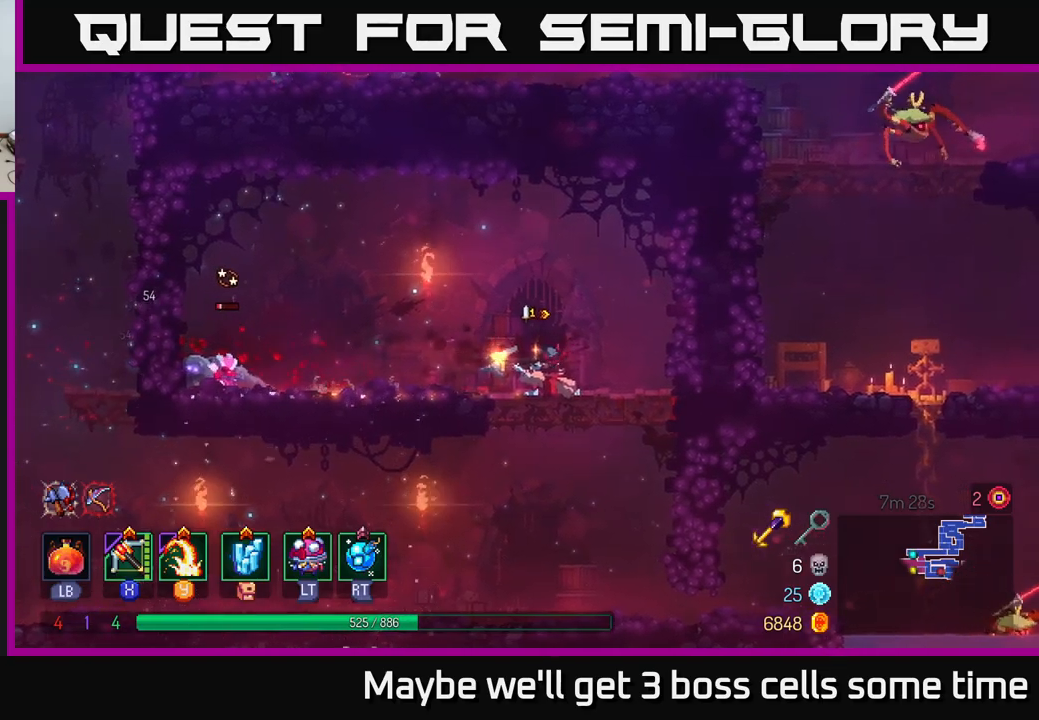
{"buttons": ["A"], "left_stick": "down", "right_stick": "center", "events": [[134, "left_stick", "center"], [267, "left_stick", "down"], [350, "A", "down"], [417, "A", "up"], [484, "A", "down"]]}
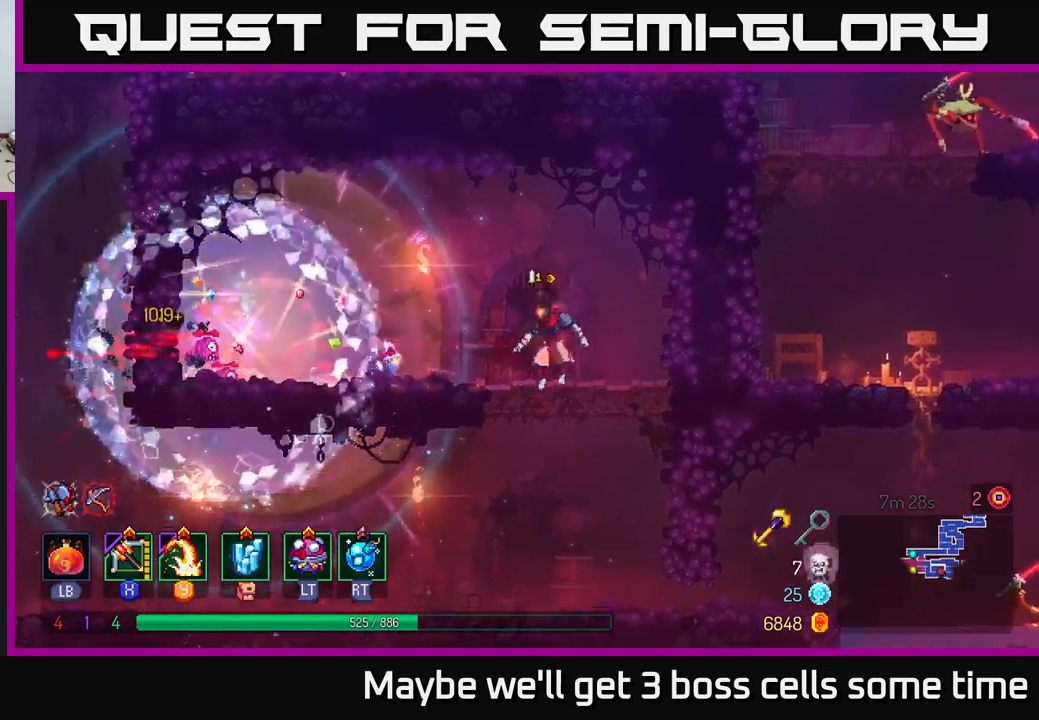
{"buttons": [], "left_stick": "right", "right_stick": "center", "events": [[50, "A", "up"], [117, "left_stick", "right"], [167, "B", "down"], [250, "B", "up"]]}
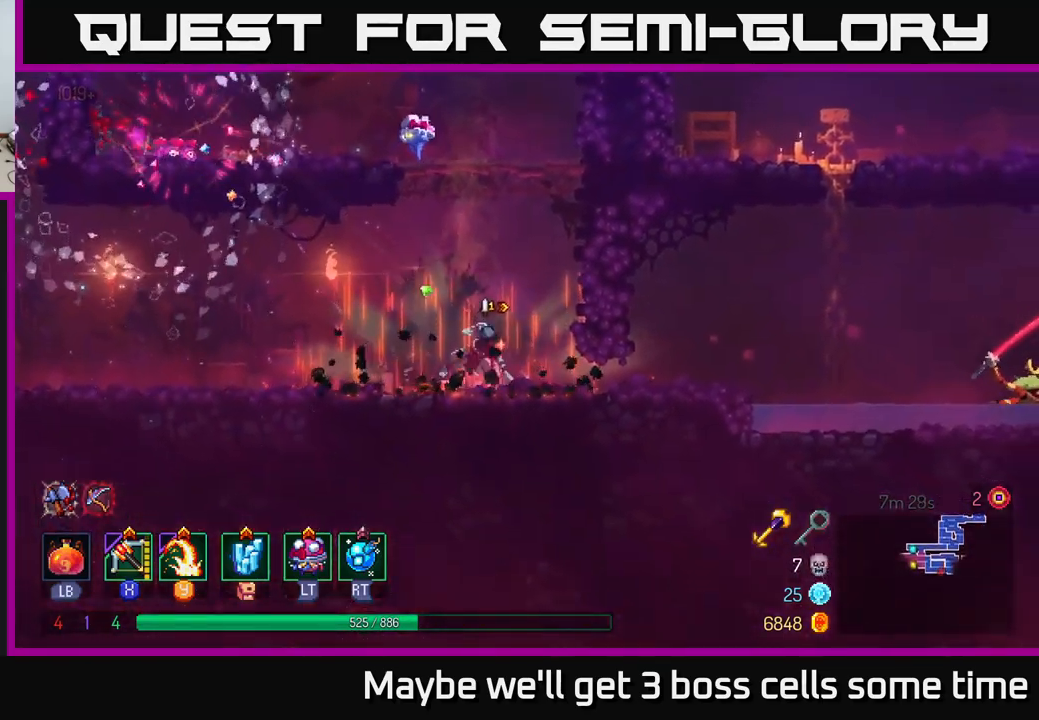
{"buttons": [], "left_stick": "right", "right_stick": "center", "events": [[417, "X", "down"], [484, "X", "up"]]}